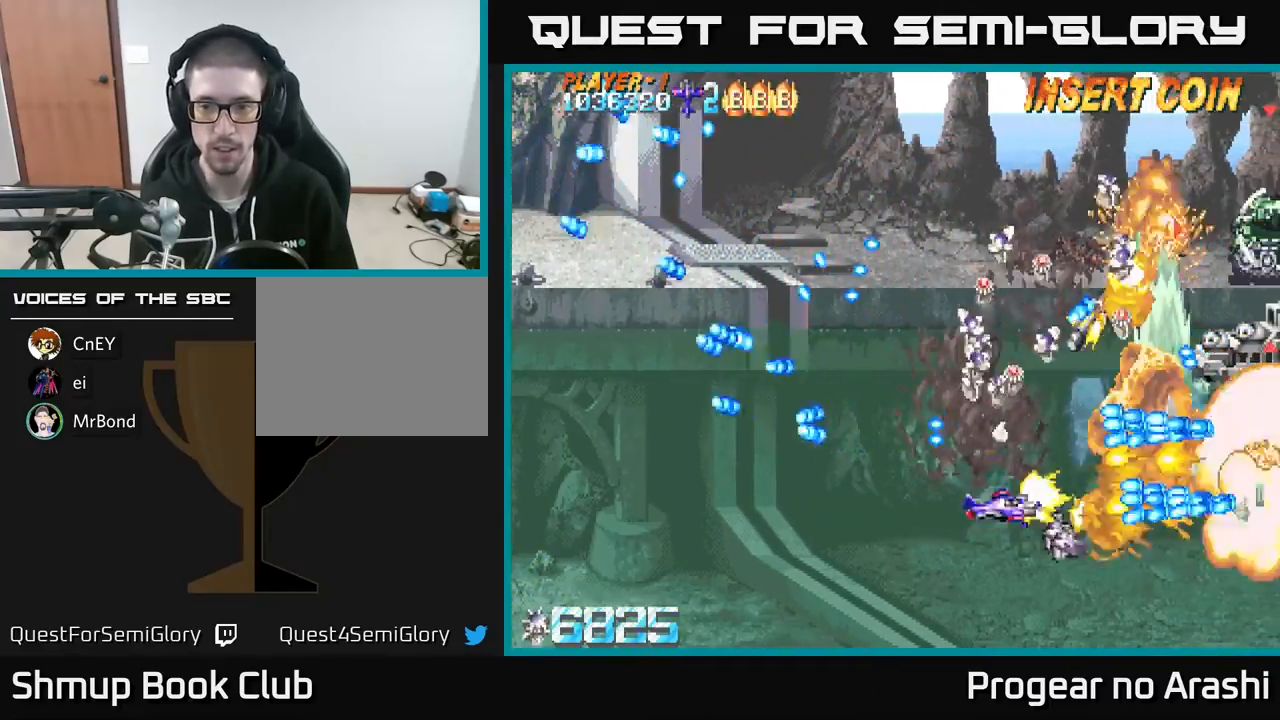
Gameplay with a controller (Xbox layout); each line is a JSON object with the inputs held at the frame after it. "events" lists button and stick changes between this image and that frame as [ms after this image, input, new state], when the widget could be followed in between. Not read: right_stick.
{"buttons": ["A", "DPAD_UP", "DPAD_LEFT"], "left_stick": "center", "events": [[83, "DPAD_DOWN", "up"], [117, "DPAD_UP", "down"], [300, "A", "down"], [333, "X", "up"]]}
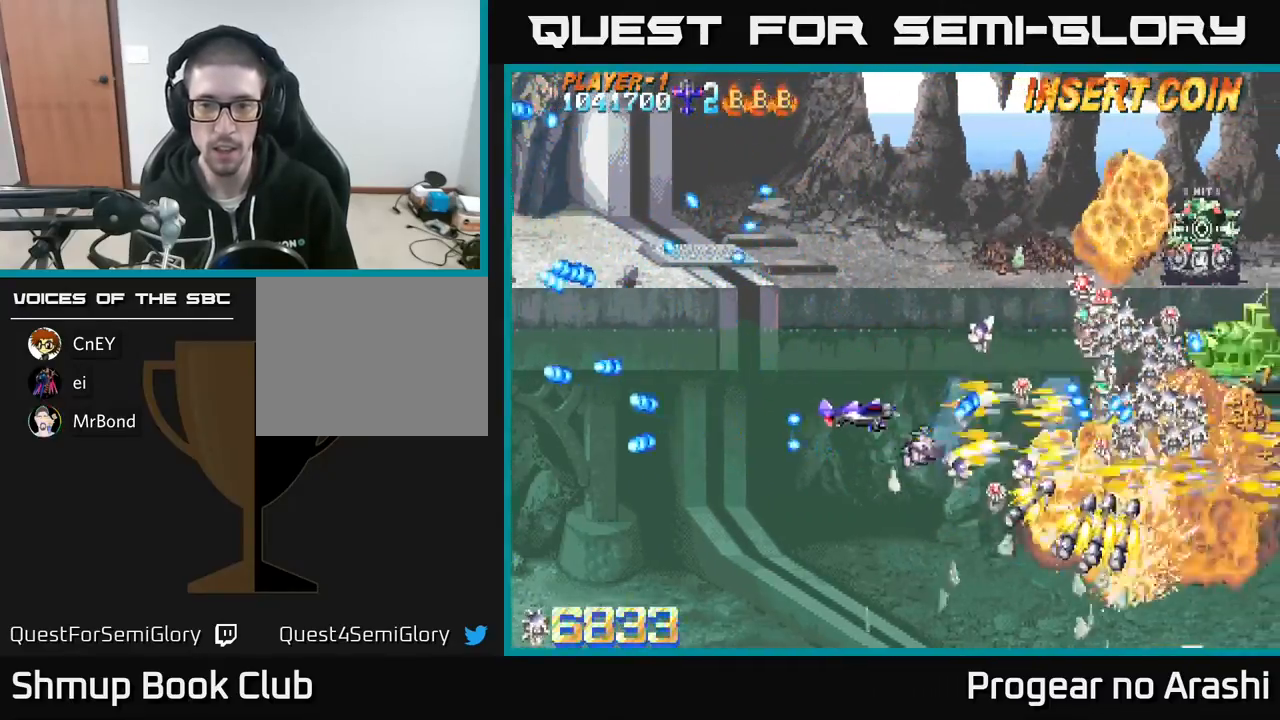
{"buttons": ["X", "DPAD_UP", "DPAD_RIGHT"], "left_stick": "center", "events": [[150, "X", "down"], [200, "A", "up"], [200, "DPAD_LEFT", "up"], [400, "DPAD_RIGHT", "down"]]}
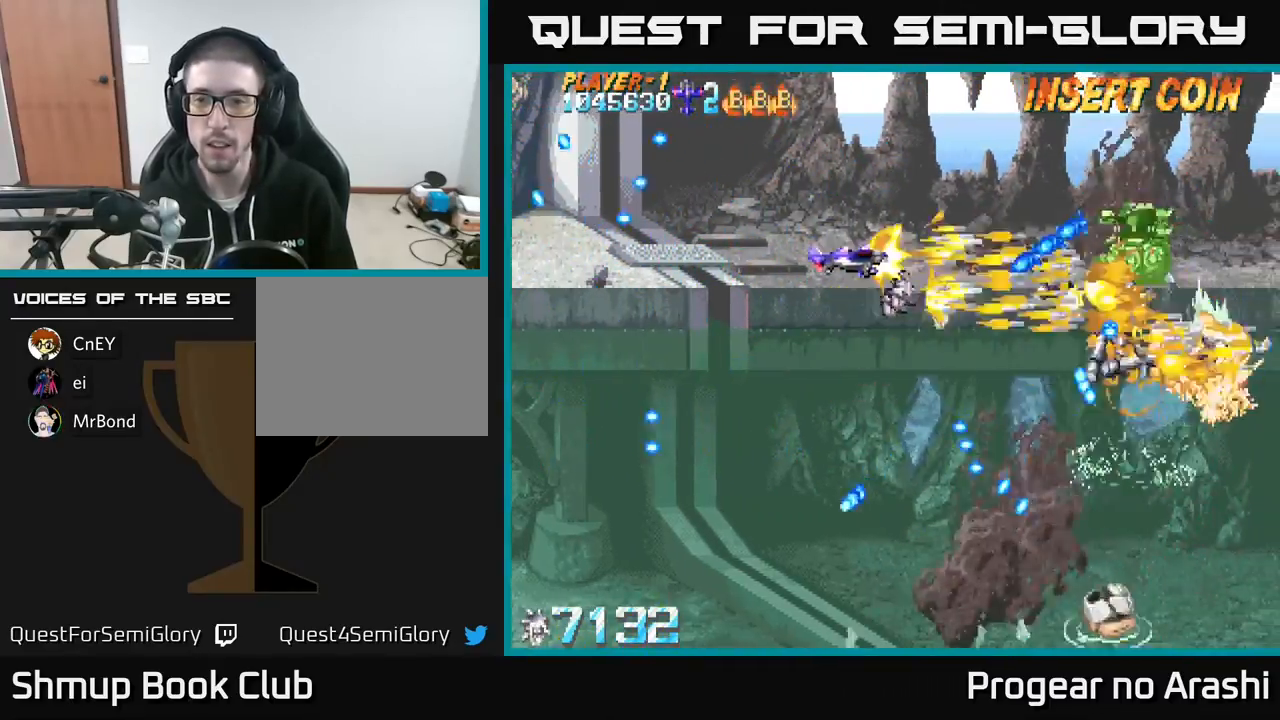
{"buttons": ["A", "DPAD_DOWN", "DPAD_LEFT"], "left_stick": "center", "events": [[133, "DPAD_RIGHT", "up"], [200, "DPAD_UP", "up"], [217, "DPAD_DOWN", "down"], [217, "DPAD_LEFT", "down"], [267, "A", "down"], [300, "X", "up"]]}
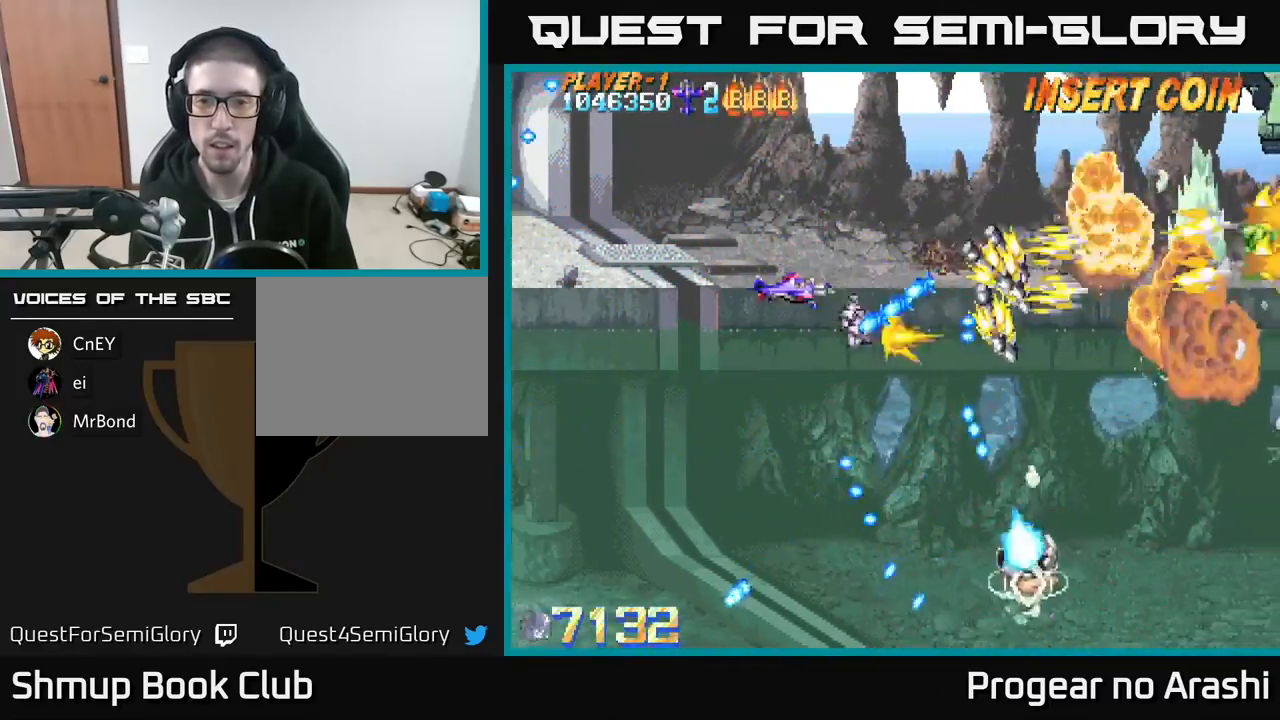
{"buttons": ["A", "DPAD_UP"], "left_stick": "center", "events": [[17, "DPAD_DOWN", "up"], [217, "DPAD_UP", "down"], [300, "DPAD_LEFT", "up"], [317, "DPAD_RIGHT", "down"], [350, "DPAD_UP", "up"], [417, "DPAD_UP", "down"], [500, "DPAD_RIGHT", "up"]]}
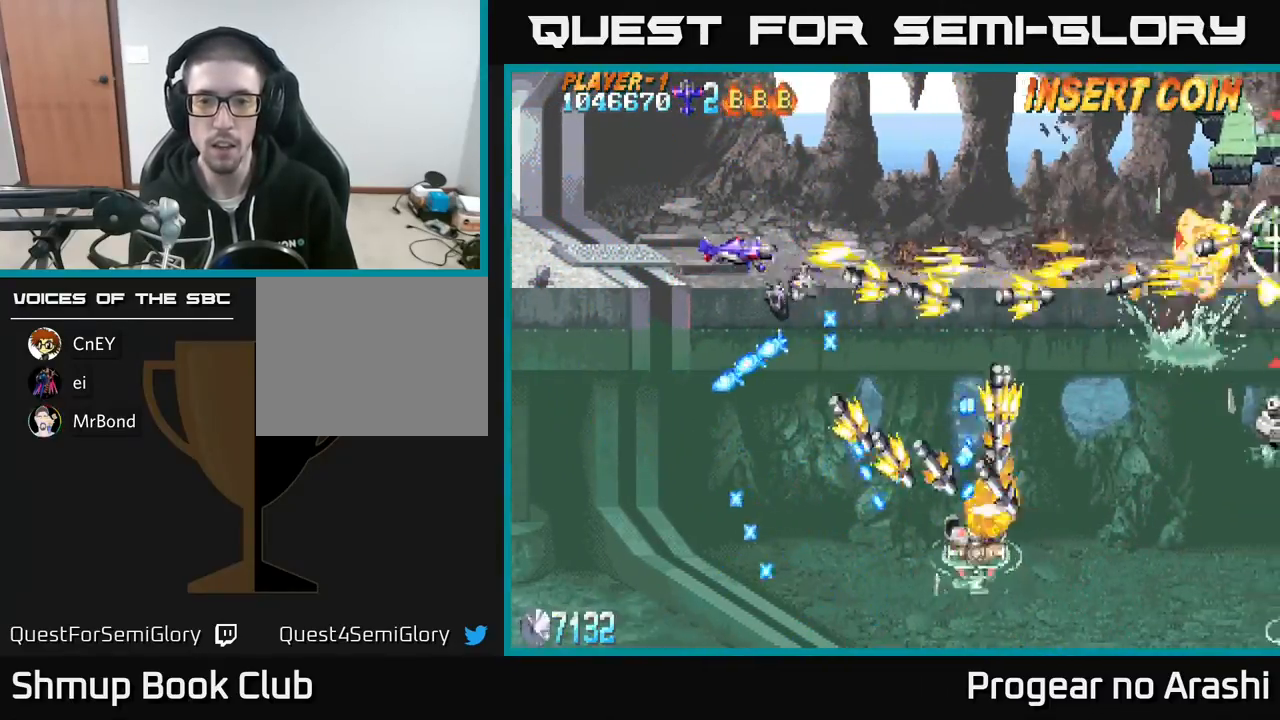
{"buttons": ["X", "DPAD_RIGHT"], "left_stick": "center", "events": [[83, "X", "down"], [100, "DPAD_RIGHT", "down"], [117, "A", "up"], [367, "DPAD_UP", "up"]]}
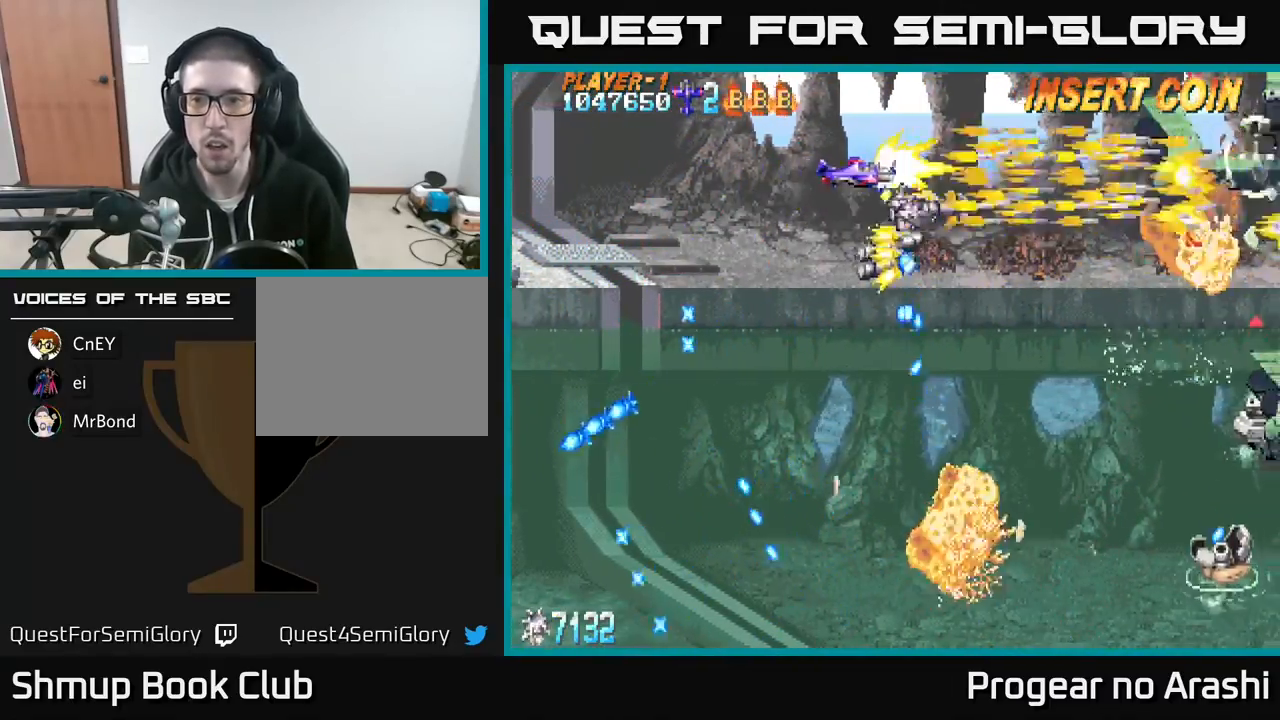
{"buttons": ["X", "DPAD_LEFT"], "left_stick": "center", "events": [[400, "DPAD_LEFT", "down"], [400, "DPAD_RIGHT", "up"]]}
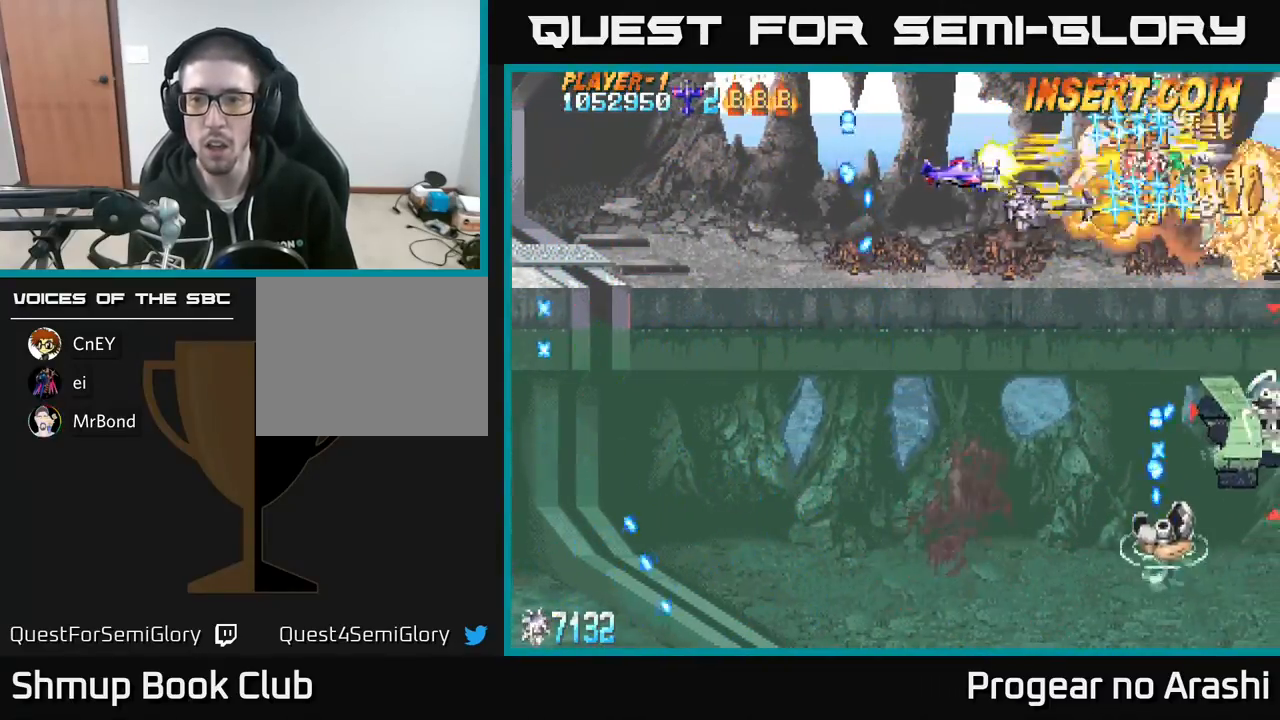
{"buttons": ["A", "DPAD_DOWN"], "left_stick": "center", "events": [[50, "DPAD_DOWN", "down"], [100, "DPAD_LEFT", "up"], [183, "DPAD_LEFT", "down"], [217, "A", "down"], [267, "X", "up"], [317, "DPAD_LEFT", "up"]]}
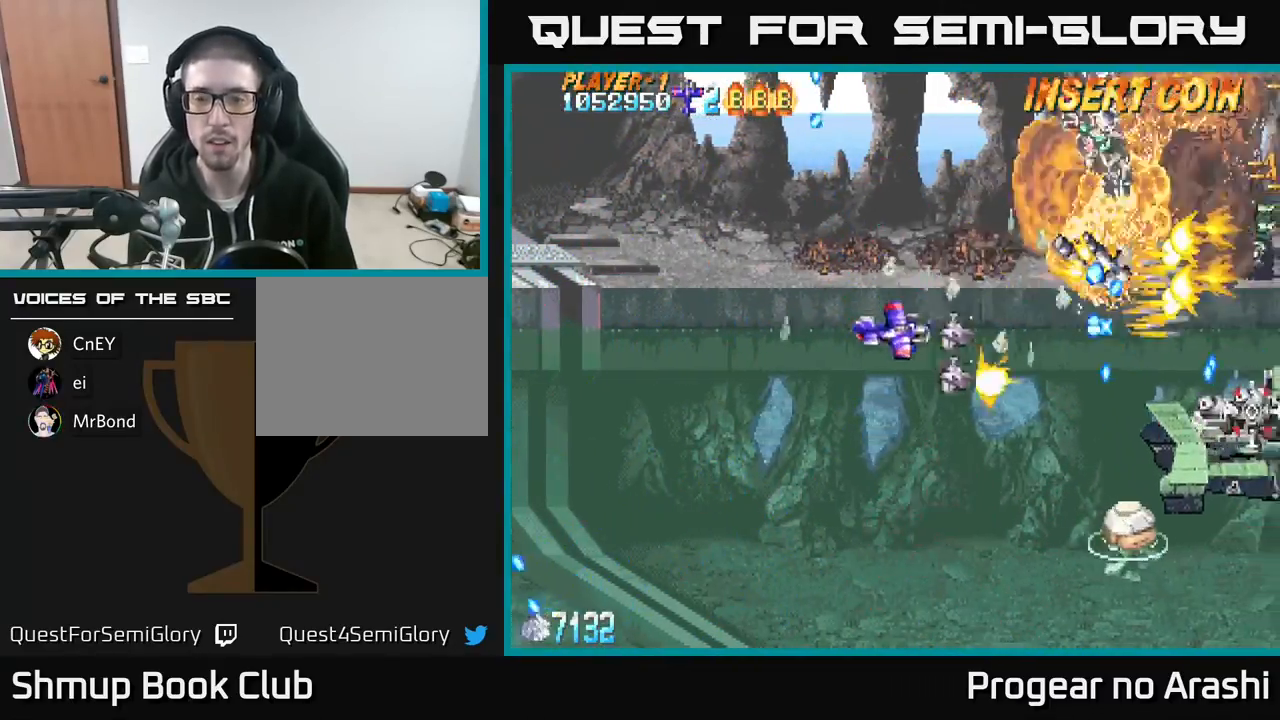
{"buttons": ["X", "DPAD_DOWN", "DPAD_RIGHT"], "left_stick": "center", "events": [[267, "X", "down"], [300, "A", "up"], [417, "DPAD_RIGHT", "down"]]}
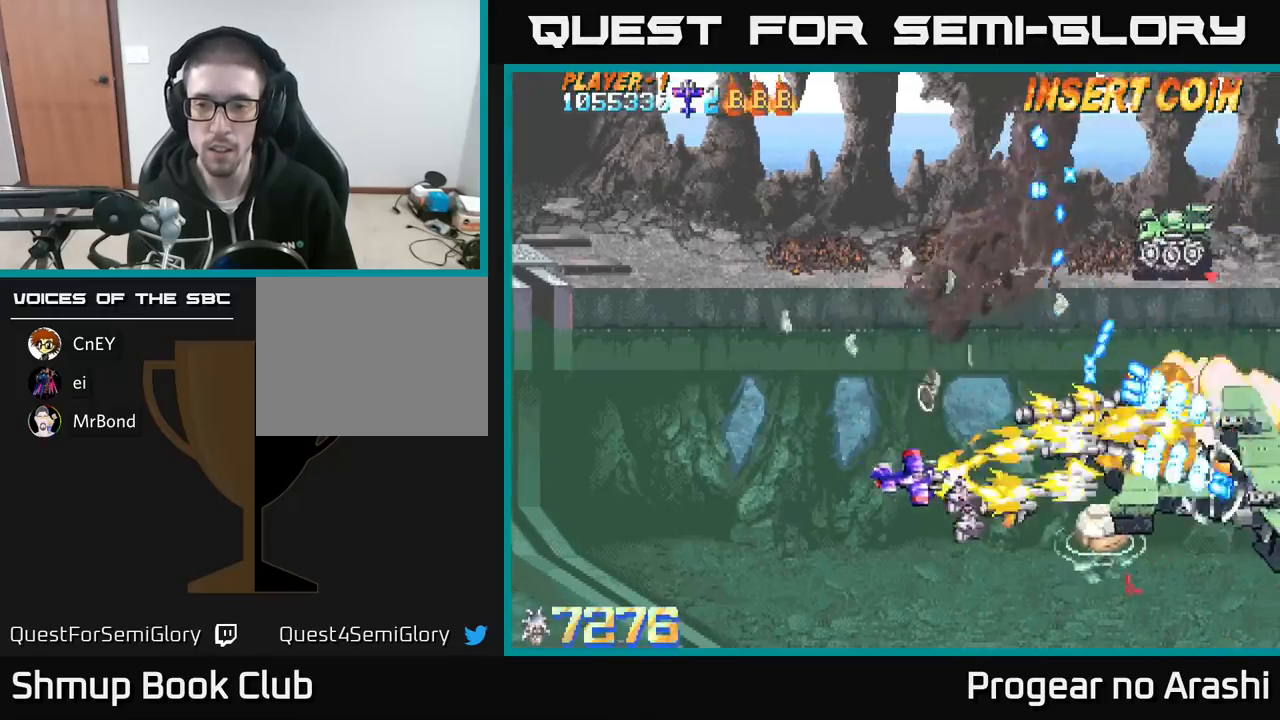
{"buttons": ["X", "DPAD_DOWN"], "left_stick": "center", "events": [[117, "DPAD_DOWN", "up"], [133, "DPAD_RIGHT", "up"], [167, "DPAD_RIGHT", "down"], [183, "DPAD_RIGHT", "up"], [217, "DPAD_UP", "down"], [233, "DPAD_LEFT", "down"], [267, "DPAD_UP", "up"], [500, "DPAD_DOWN", "down"], [500, "DPAD_LEFT", "up"]]}
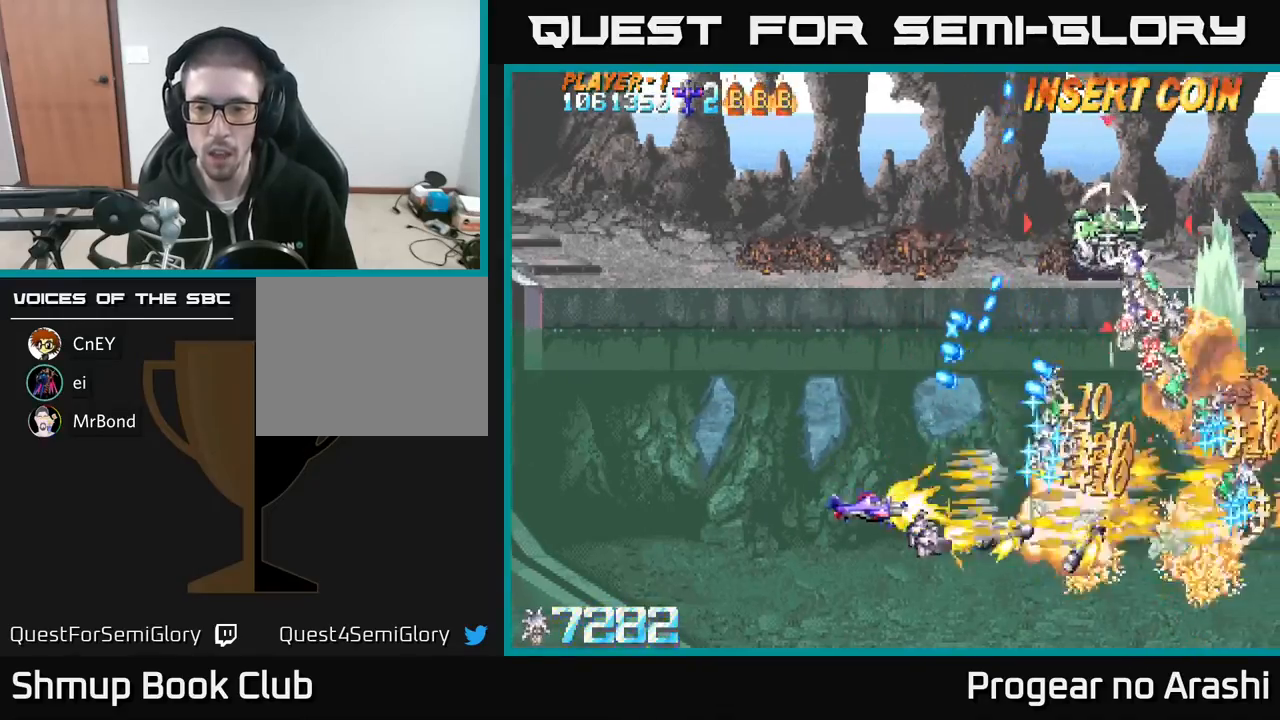
{"buttons": ["A", "DPAD_UP"], "left_stick": "center"}
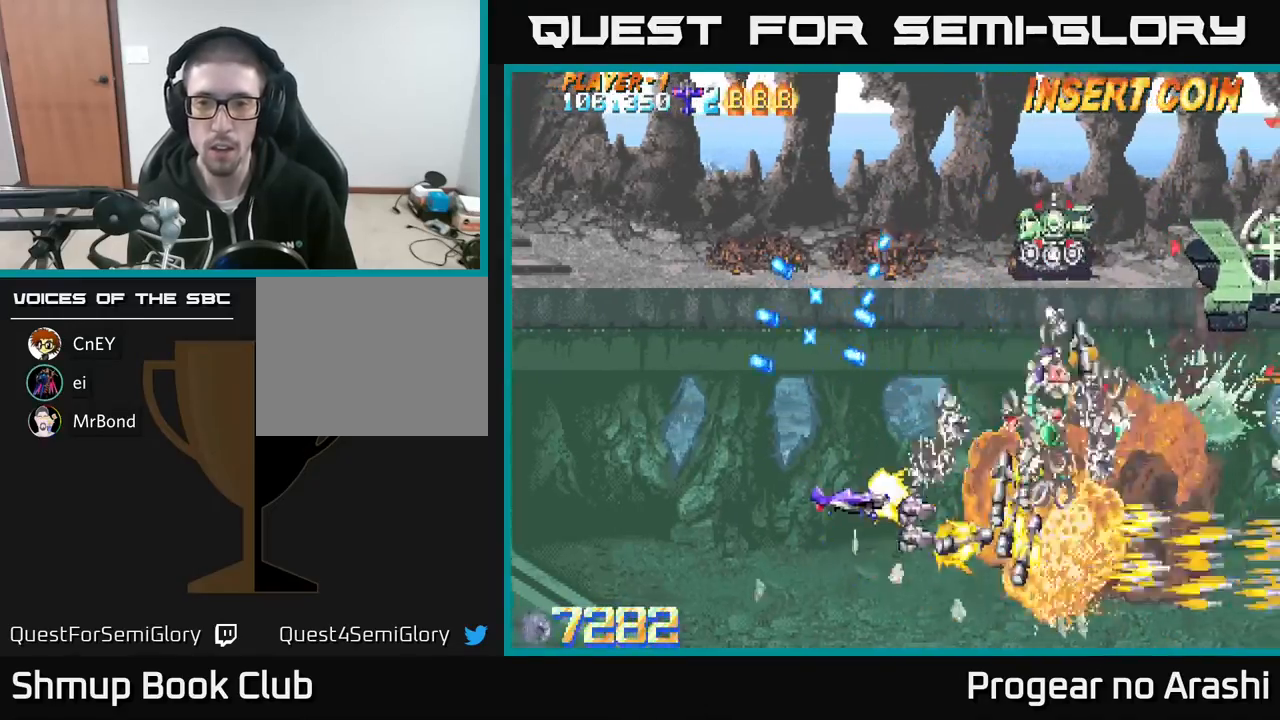
{"buttons": ["X", "DPAD_UP"], "left_stick": "center", "events": [[67, "X", "down"], [83, "A", "up"]]}
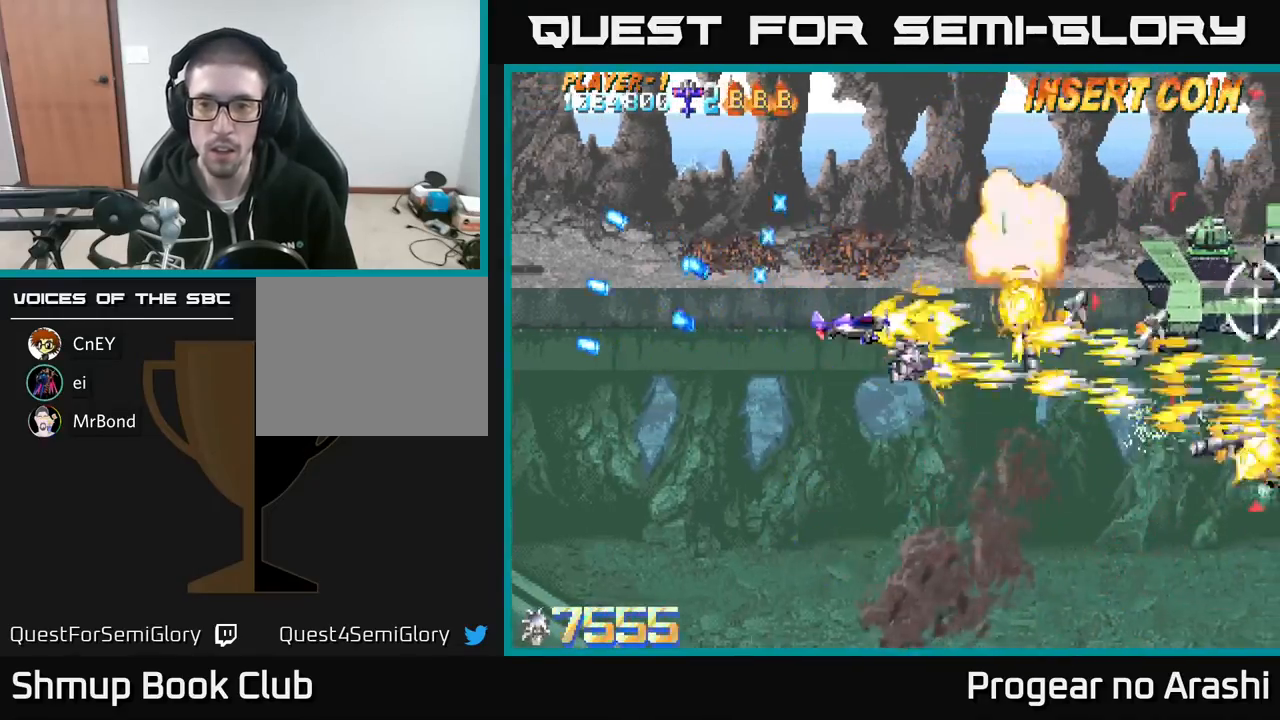
{"buttons": ["X"], "left_stick": "center", "events": [[100, "DPAD_UP", "up"], [150, "DPAD_DOWN", "down"], [217, "DPAD_DOWN", "up"], [233, "DPAD_LEFT", "down"], [283, "DPAD_UP", "down"], [317, "DPAD_UP", "up"], [417, "DPAD_DOWN", "down"], [417, "DPAD_LEFT", "up"], [500, "DPAD_DOWN", "up"]]}
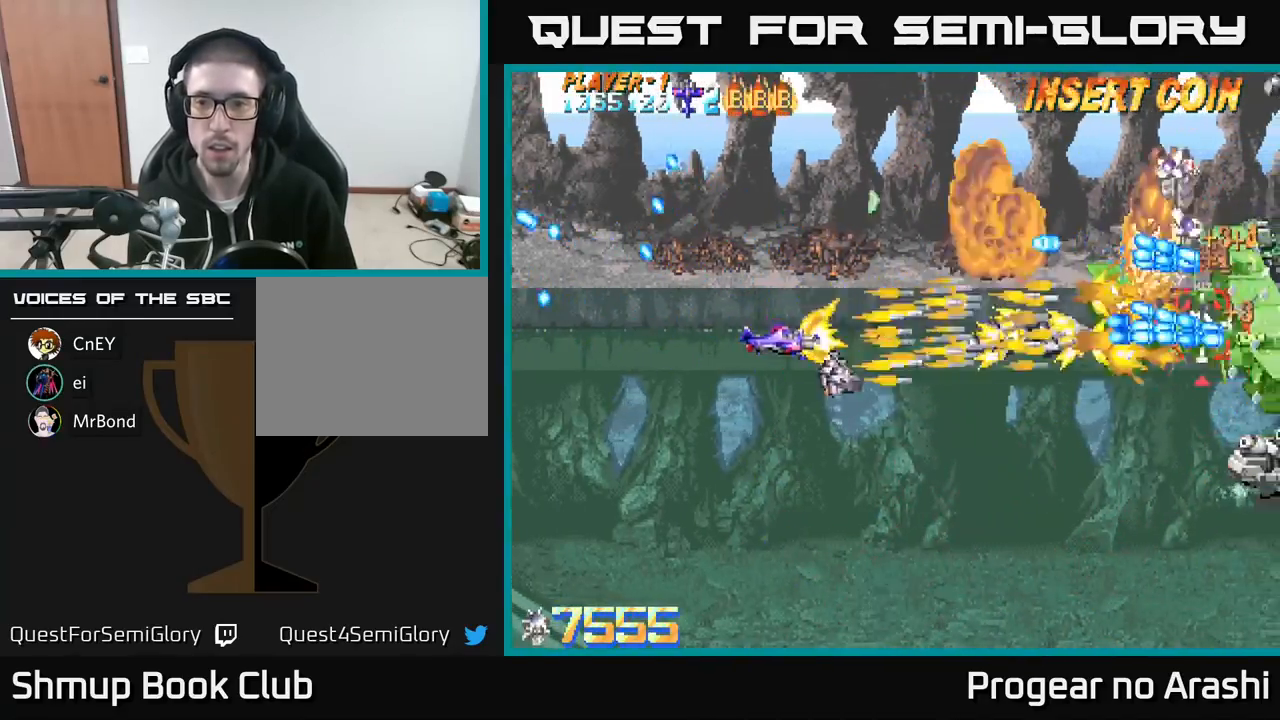
{"buttons": ["A", "DPAD_UP"], "left_stick": "center", "events": [[33, "DPAD_UP", "down"], [67, "DPAD_LEFT", "down"], [100, "DPAD_UP", "up"], [183, "DPAD_DOWN", "down"], [250, "DPAD_LEFT", "up"], [317, "DPAD_DOWN", "up"], [317, "DPAD_LEFT", "down"], [333, "DPAD_UP", "down"], [400, "A", "down"], [433, "X", "up"], [500, "DPAD_LEFT", "up"]]}
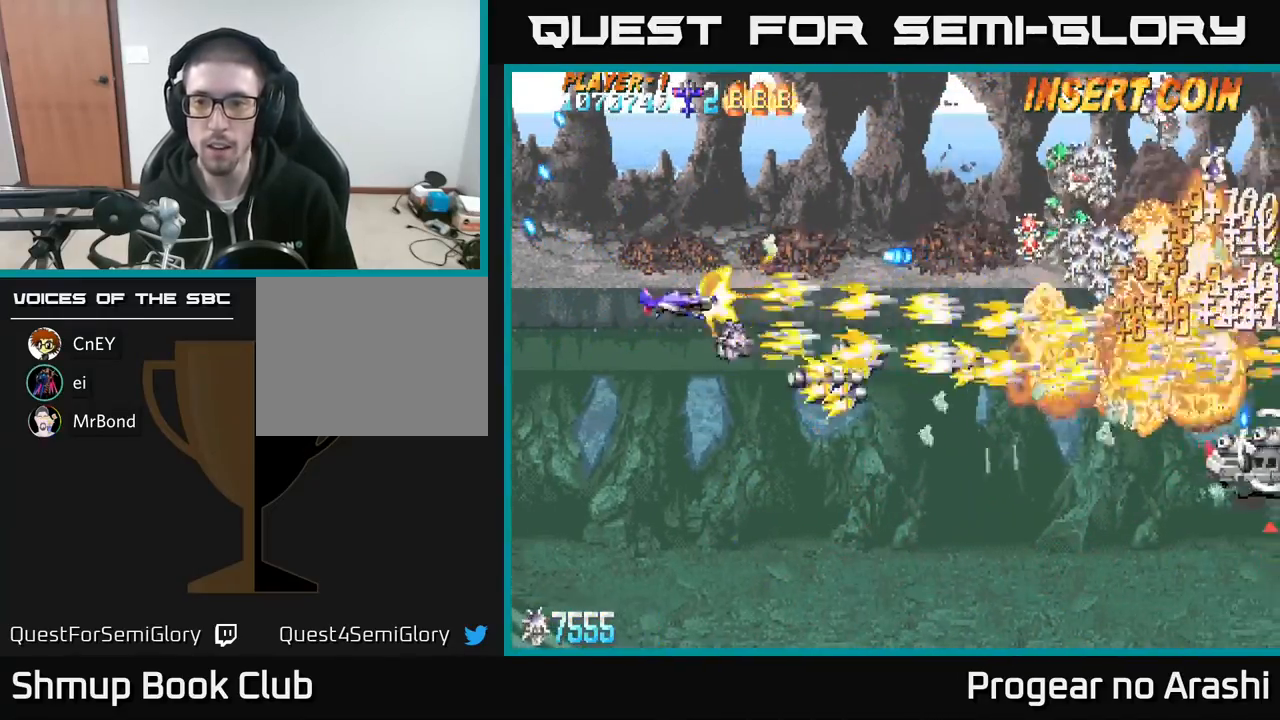
{"buttons": ["A", "DPAD_DOWN", "DPAD_RIGHT"], "left_stick": "center", "events": [[167, "X", "down"], [233, "A", "up"], [233, "DPAD_RIGHT", "down"], [433, "DPAD_UP", "up"], [467, "A", "down"], [500, "DPAD_DOWN", "down"], [500, "X", "up"]]}
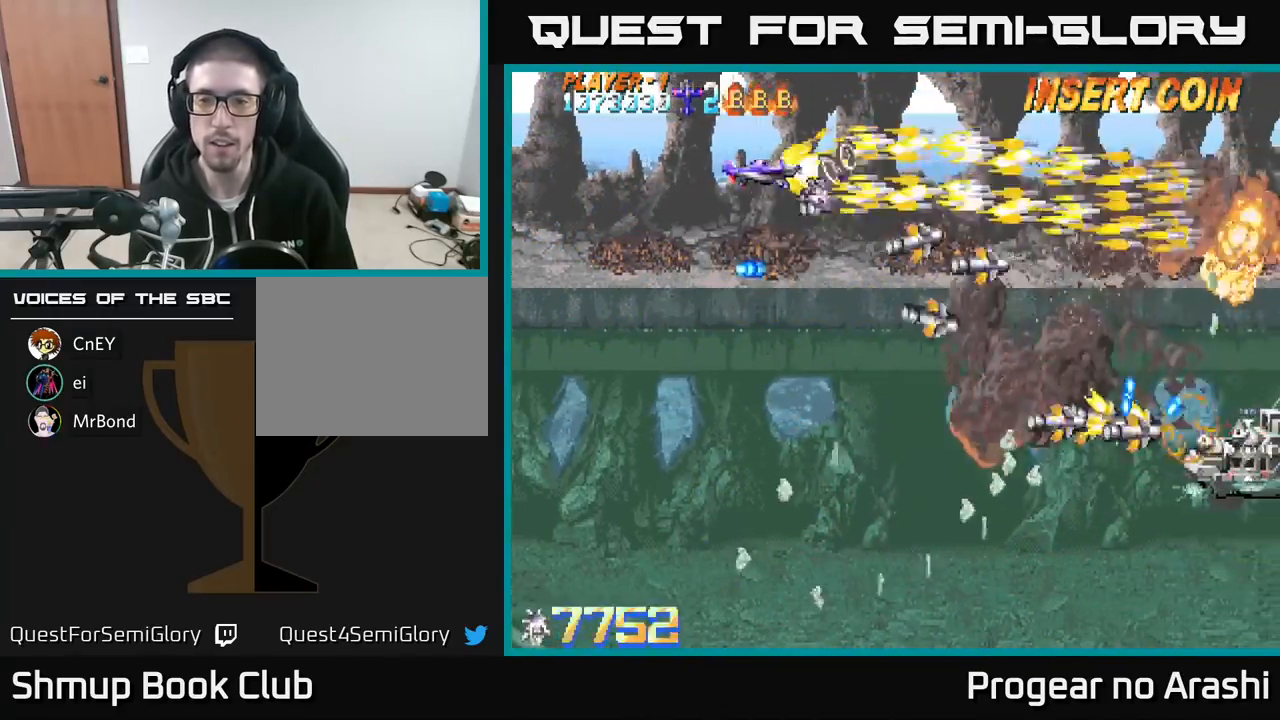
{"buttons": ["A", "DPAD_DOWN"], "left_stick": "center", "events": [[217, "DPAD_RIGHT", "up"]]}
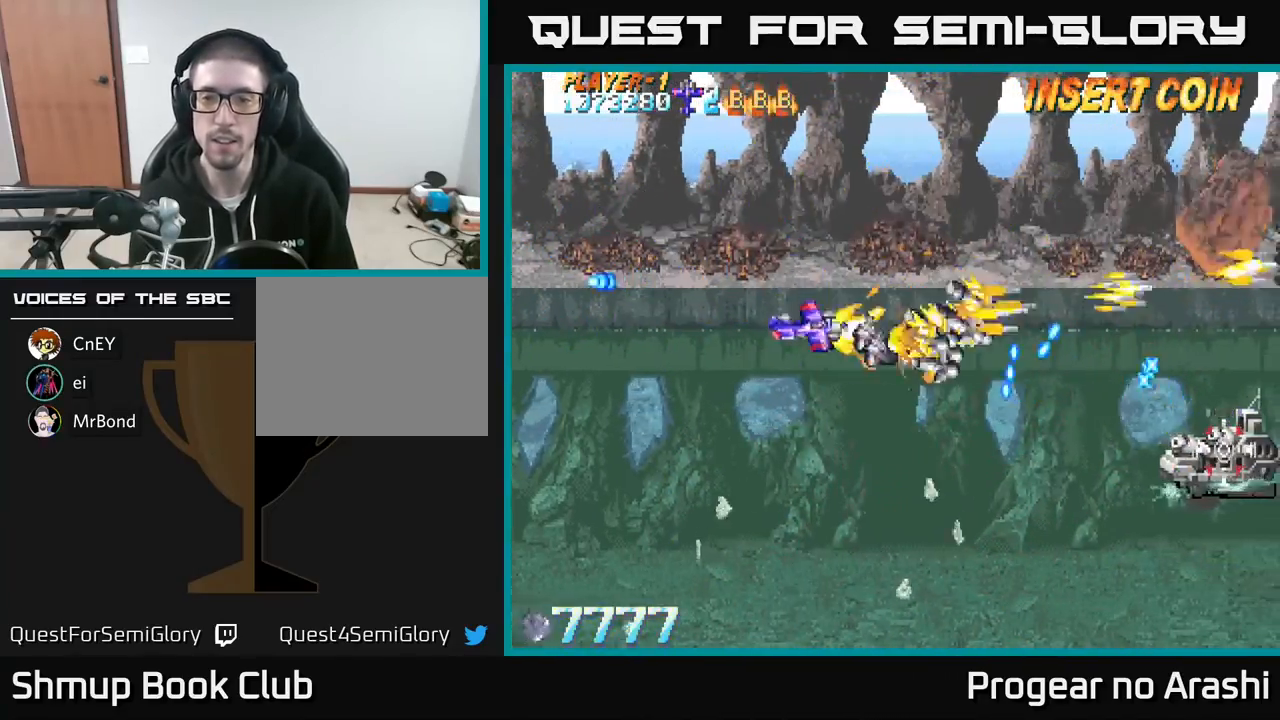
{"buttons": ["X", "DPAD_RIGHT"], "left_stick": "center", "events": [[17, "X", "down"], [83, "A", "up"], [200, "DPAD_RIGHT", "down"], [467, "DPAD_DOWN", "up"]]}
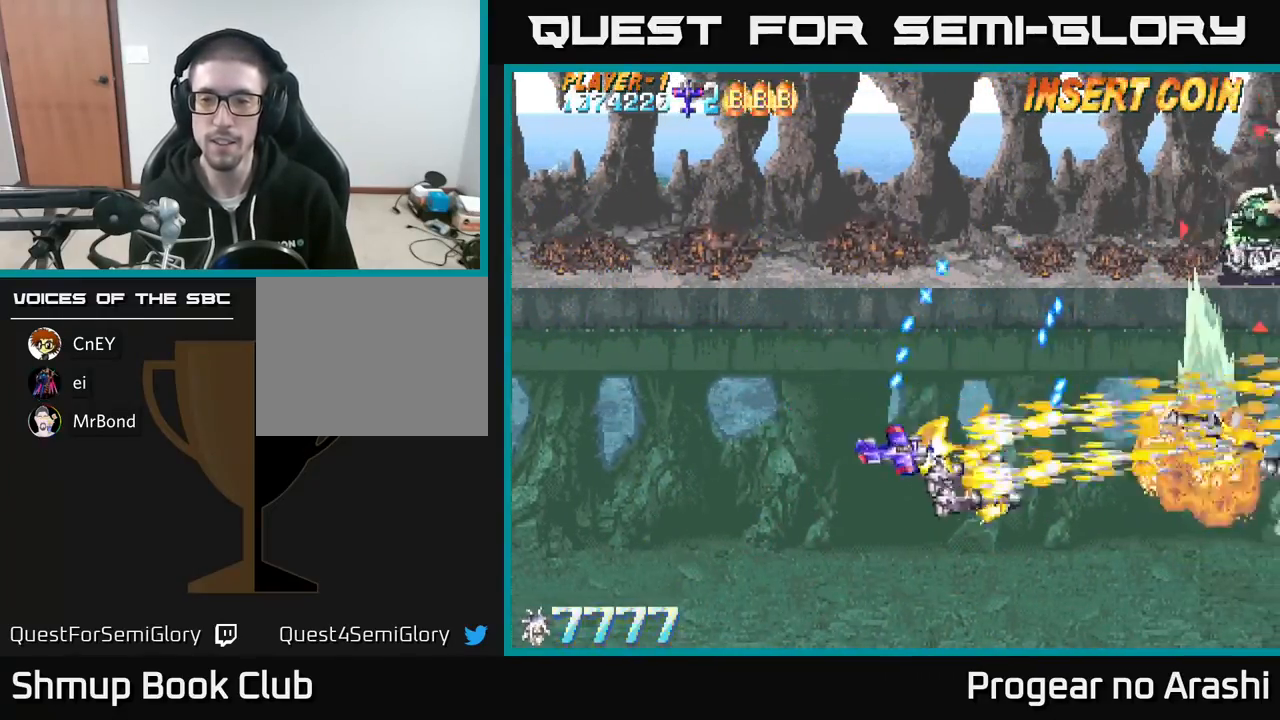
{"buttons": ["X", "DPAD_RIGHT"], "left_stick": "center", "events": [[33, "DPAD_RIGHT", "up"], [67, "DPAD_LEFT", "down"], [100, "DPAD_UP", "down"], [183, "DPAD_LEFT", "up"], [233, "DPAD_RIGHT", "down"], [250, "X", "up"], [283, "DPAD_UP", "up"], [400, "X", "down"]]}
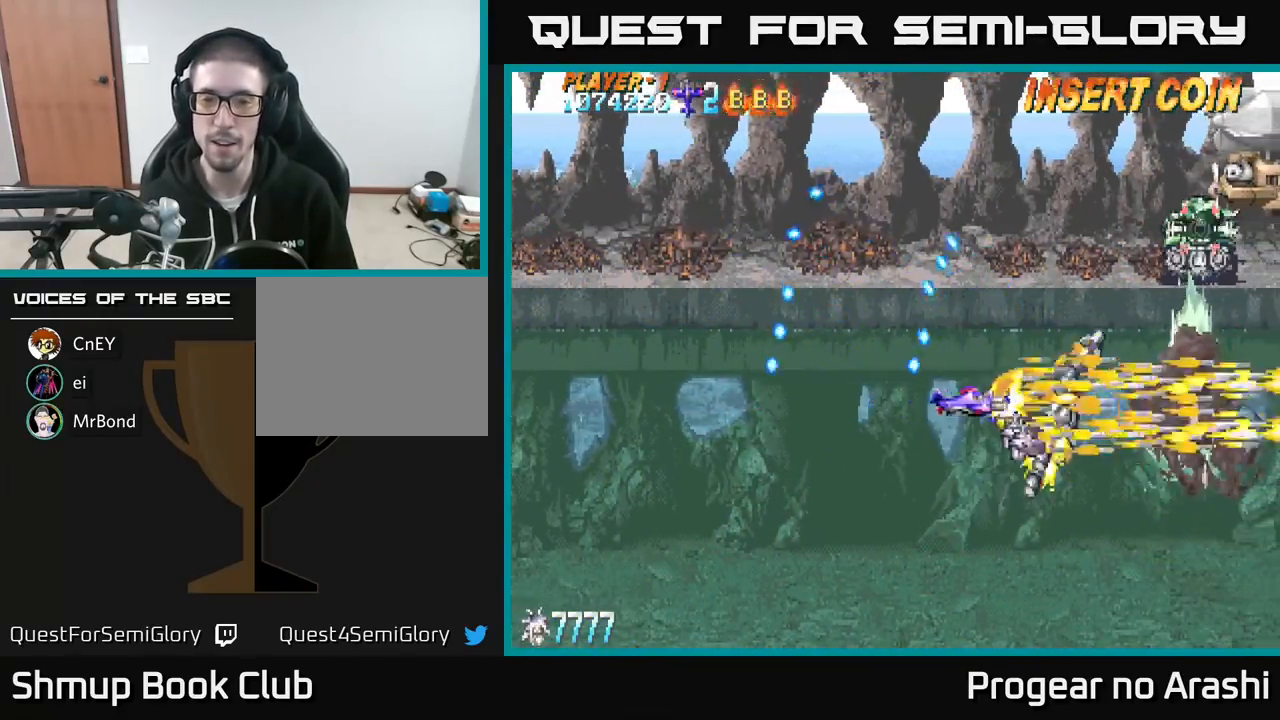
{"buttons": ["X", "DPAD_UP"], "left_stick": "center", "events": [[50, "DPAD_RIGHT", "up"], [50, "DPAD_UP", "down"], [150, "DPAD_LEFT", "down"], [500, "DPAD_LEFT", "up"]]}
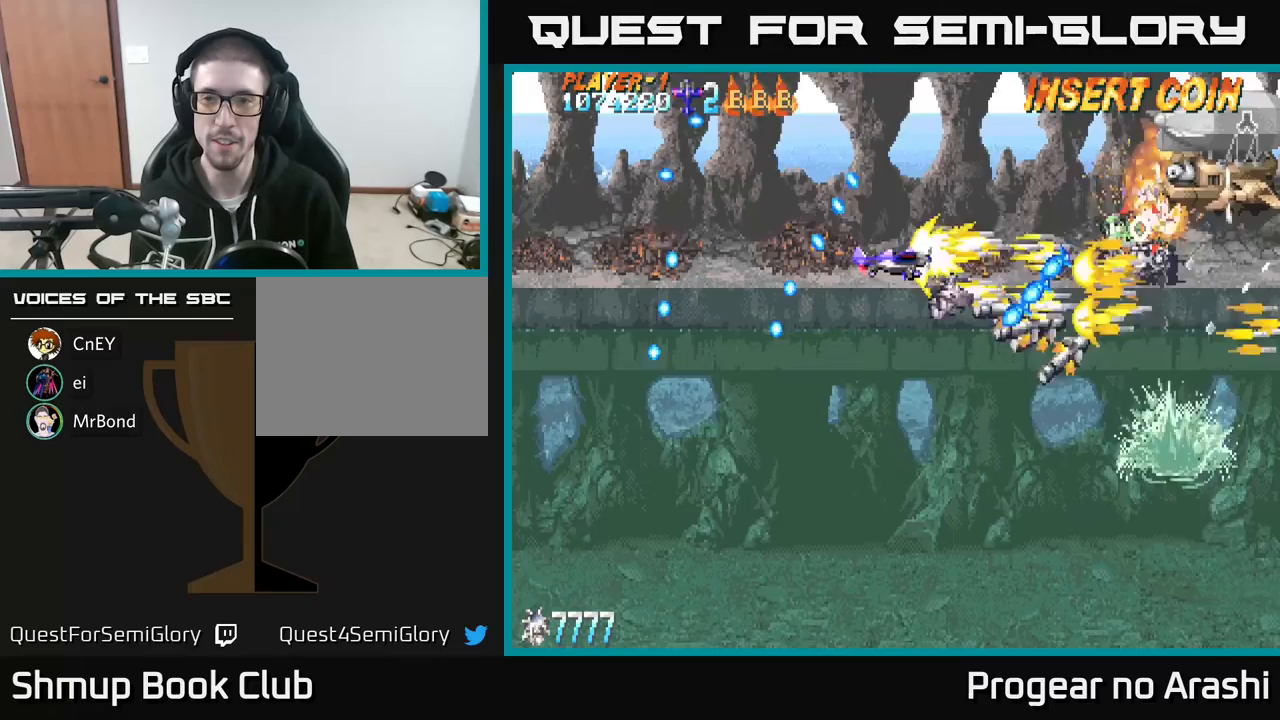
{"buttons": ["X", "DPAD_DOWN", "DPAD_LEFT"], "left_stick": "center", "events": [[317, "DPAD_LEFT", "down"], [350, "DPAD_UP", "up"], [433, "DPAD_DOWN", "down"]]}
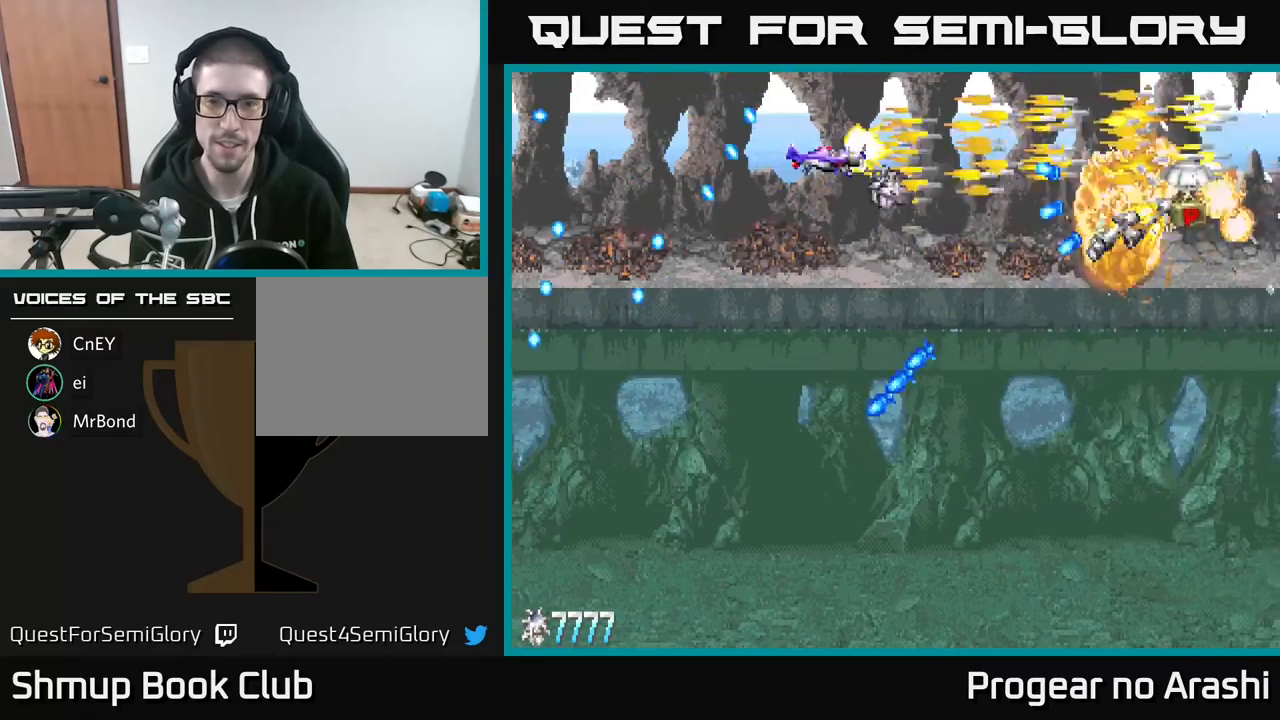
{"buttons": ["A", "DPAD_DOWN"], "left_stick": "center", "events": [[67, "DPAD_LEFT", "up"], [200, "A", "down"], [250, "DPAD_DOWN", "up"], [250, "DPAD_LEFT", "down"], [250, "X", "up"], [333, "DPAD_DOWN", "down"], [400, "DPAD_LEFT", "up"]]}
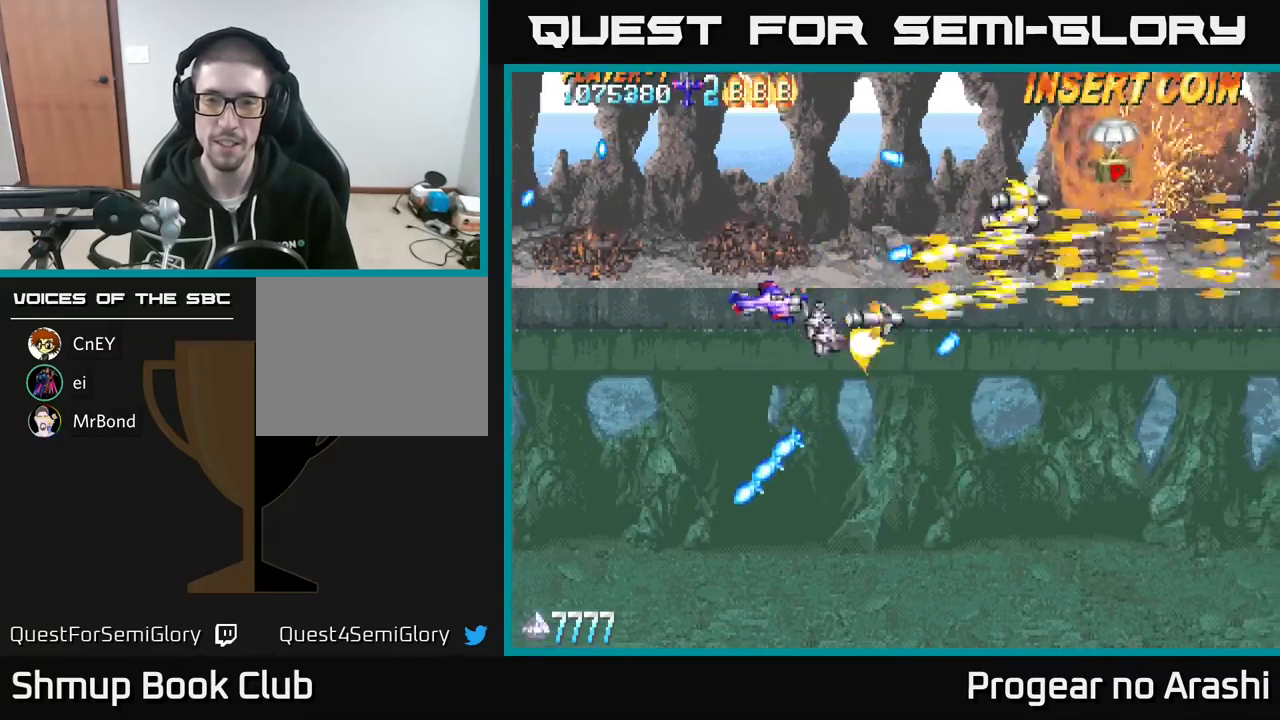
{"buttons": ["DPAD_UP", "DPAD_RIGHT"], "left_stick": "center", "events": [[33, "DPAD_DOWN", "up"], [33, "DPAD_RIGHT", "down"], [33, "X", "down"], [83, "A", "up"], [233, "DPAD_UP", "down"], [250, "DPAD_RIGHT", "up"], [367, "DPAD_RIGHT", "down"], [433, "X", "up"]]}
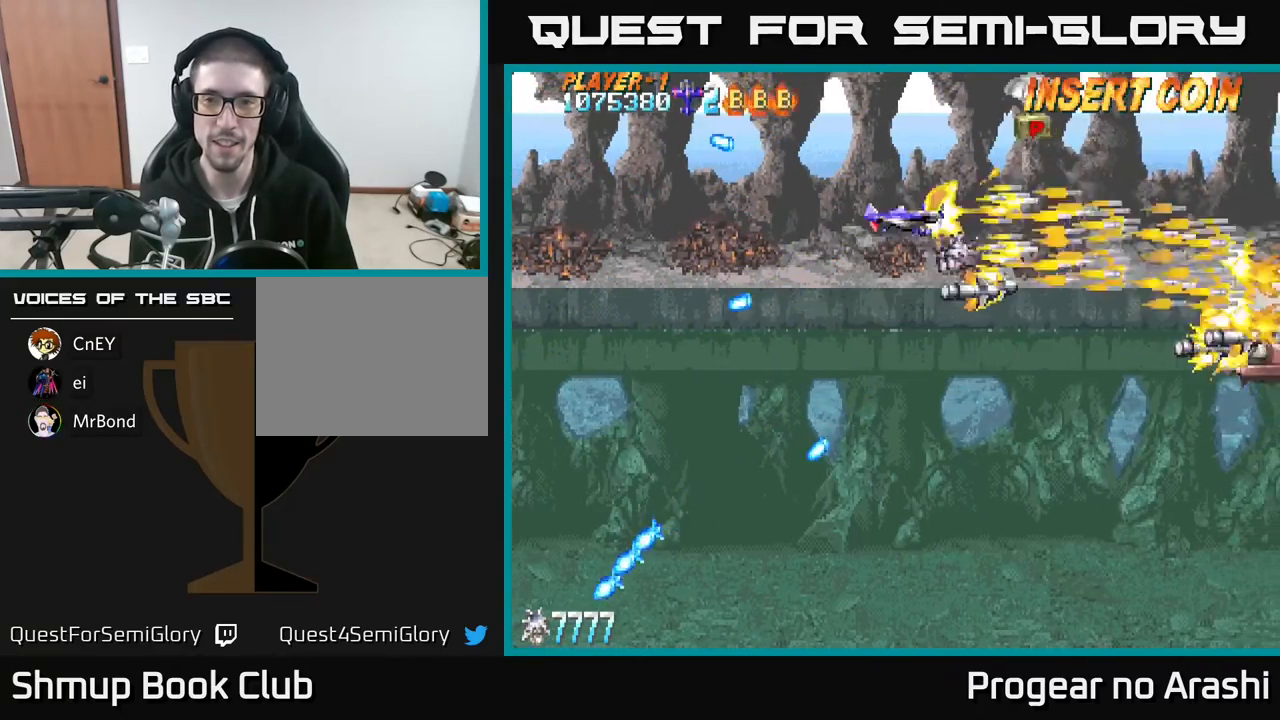
{"buttons": ["X", "DPAD_DOWN"], "left_stick": "center", "events": [[17, "X", "down"], [100, "DPAD_RIGHT", "up"], [367, "DPAD_UP", "up"], [400, "DPAD_DOWN", "down"]]}
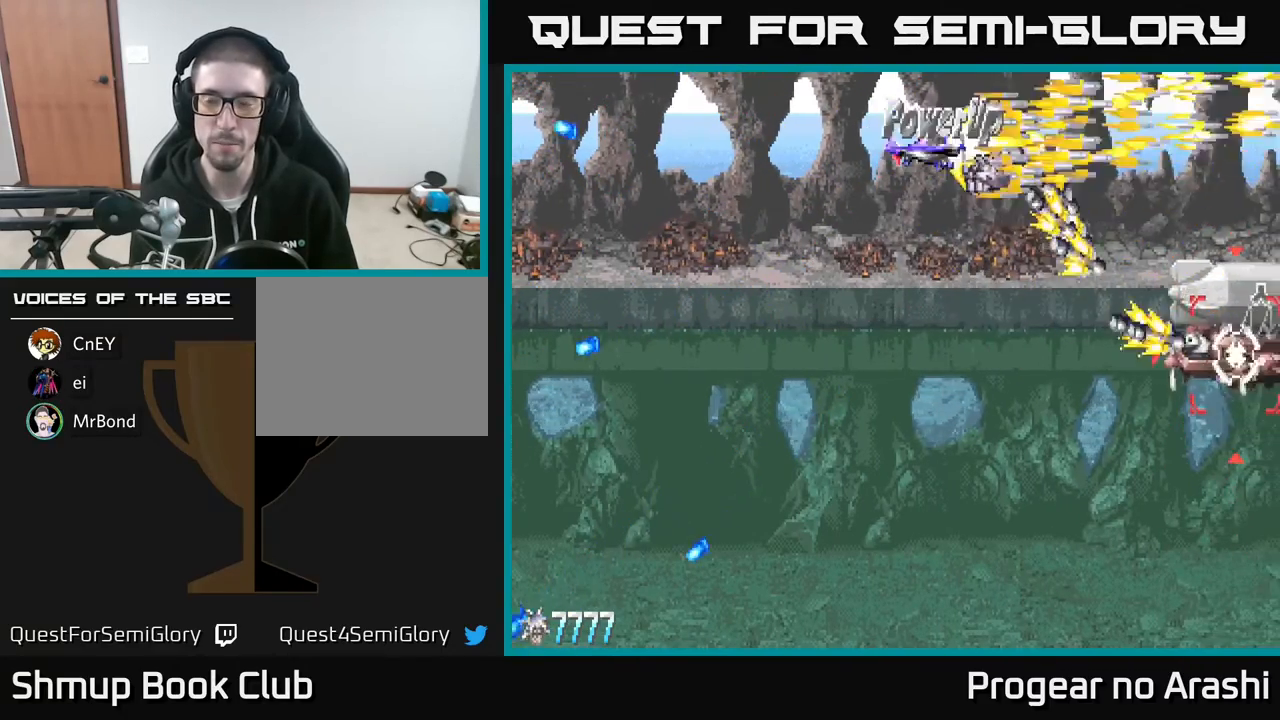
{"buttons": ["A", "DPAD_DOWN"], "left_stick": "center", "events": [[400, "A", "down"], [450, "X", "up"]]}
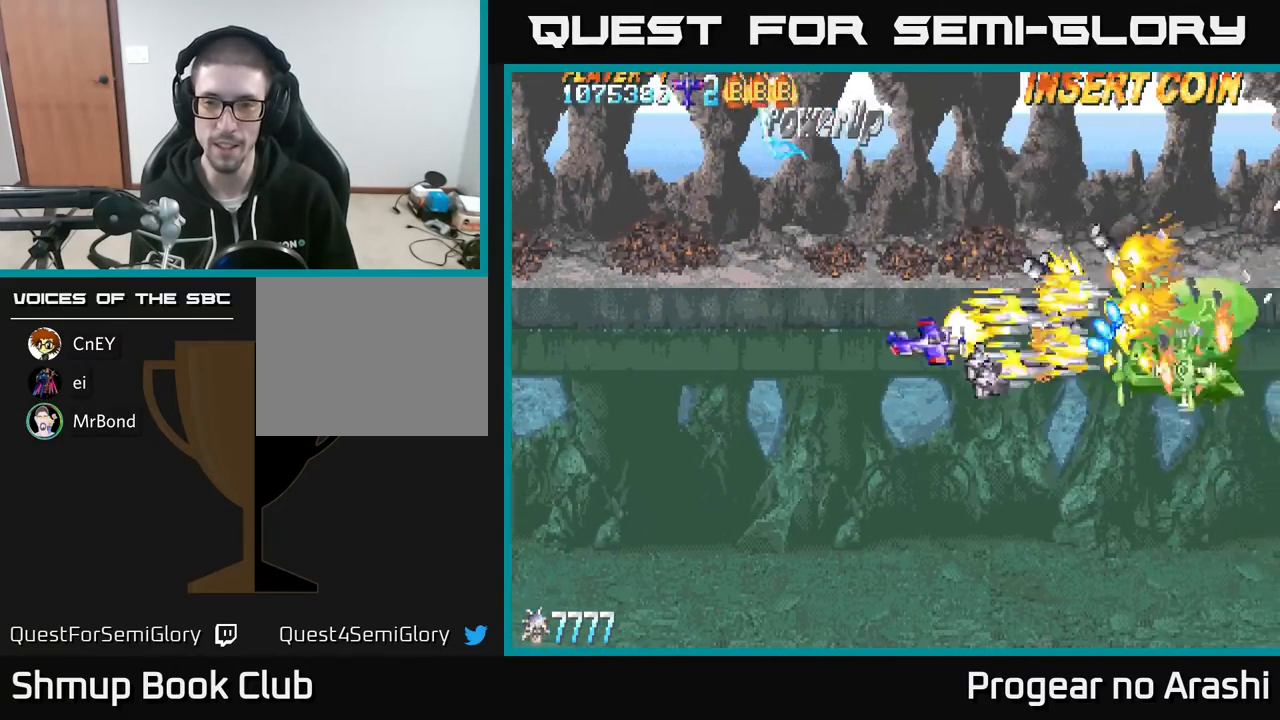
{"buttons": ["X", "DPAD_DOWN", "DPAD_RIGHT"], "left_stick": "center"}
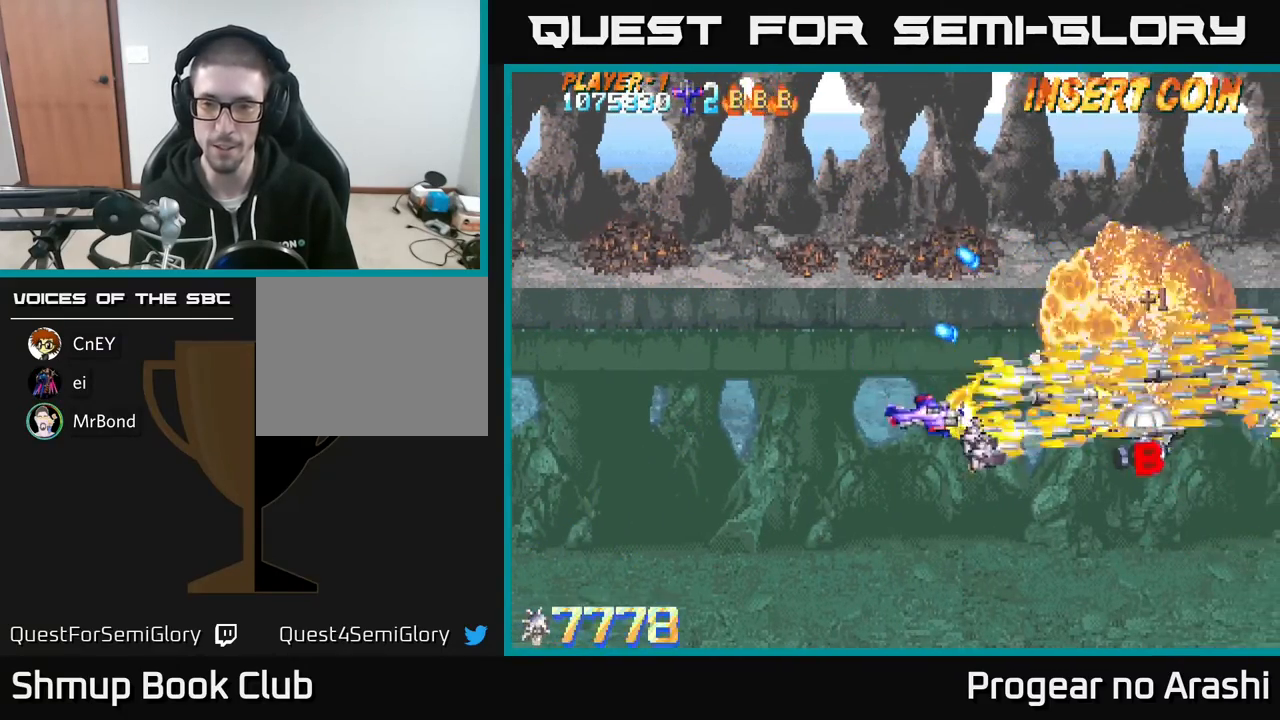
{"buttons": ["DPAD_RIGHT"], "left_stick": "center", "events": [[33, "DPAD_DOWN", "up"], [50, "X", "up"], [133, "DPAD_DOWN", "down"], [417, "DPAD_DOWN", "up"]]}
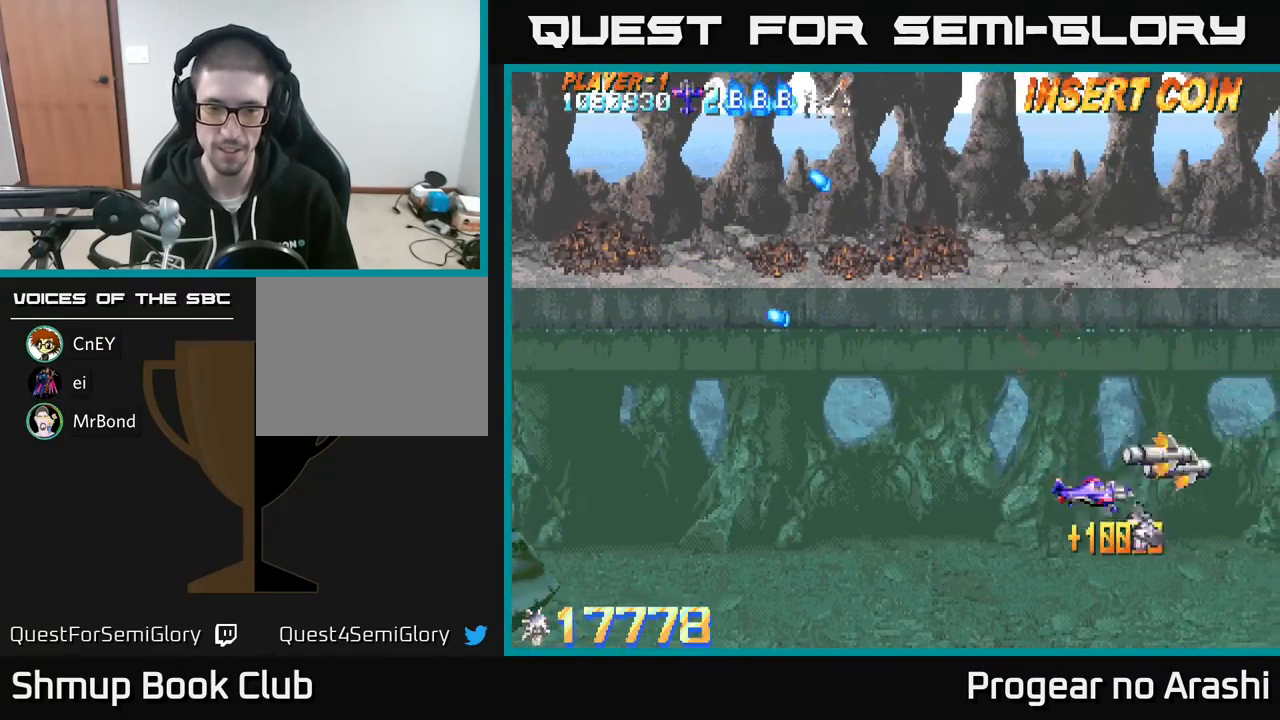
{"buttons": ["X", "DPAD_LEFT"], "left_stick": "center", "events": [[17, "DPAD_RIGHT", "up"], [33, "DPAD_LEFT", "down"], [33, "DPAD_UP", "down"], [333, "X", "down"], [500, "DPAD_UP", "up"]]}
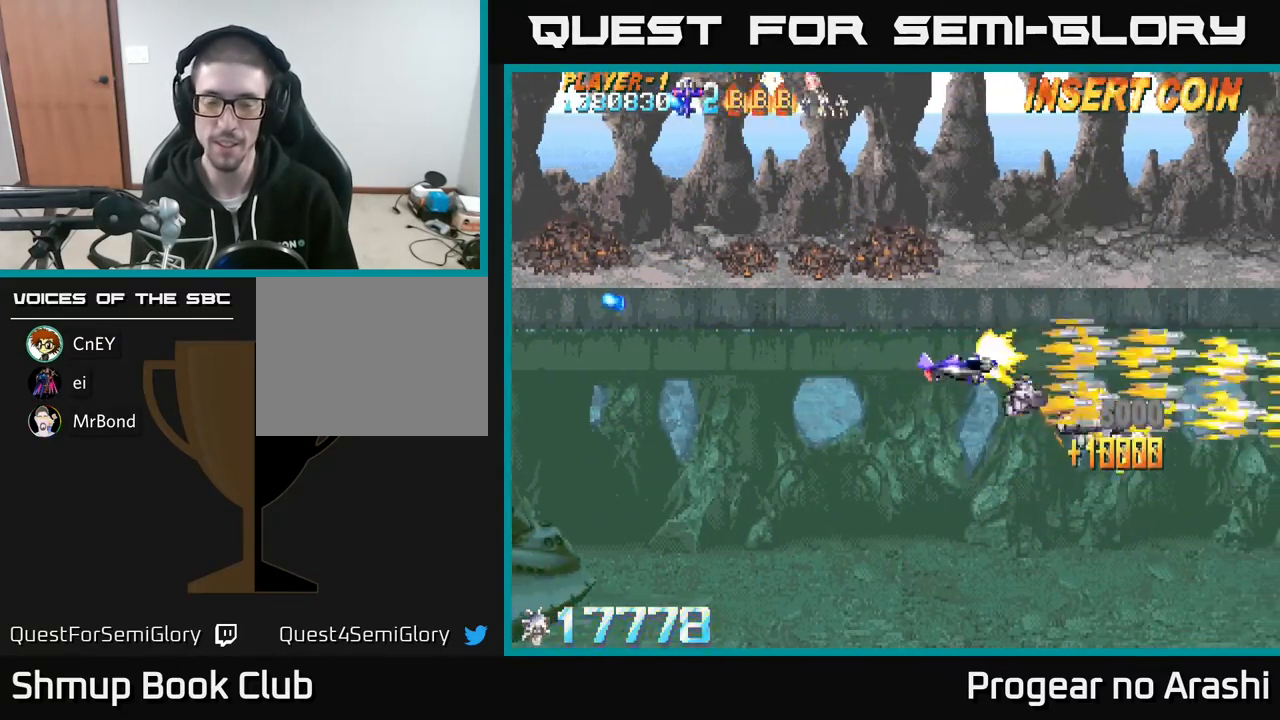
{"buttons": ["A", "DPAD_LEFT"], "left_stick": "center", "events": [[117, "DPAD_DOWN", "down"], [233, "DPAD_DOWN", "up"], [383, "A", "down"], [400, "X", "up"]]}
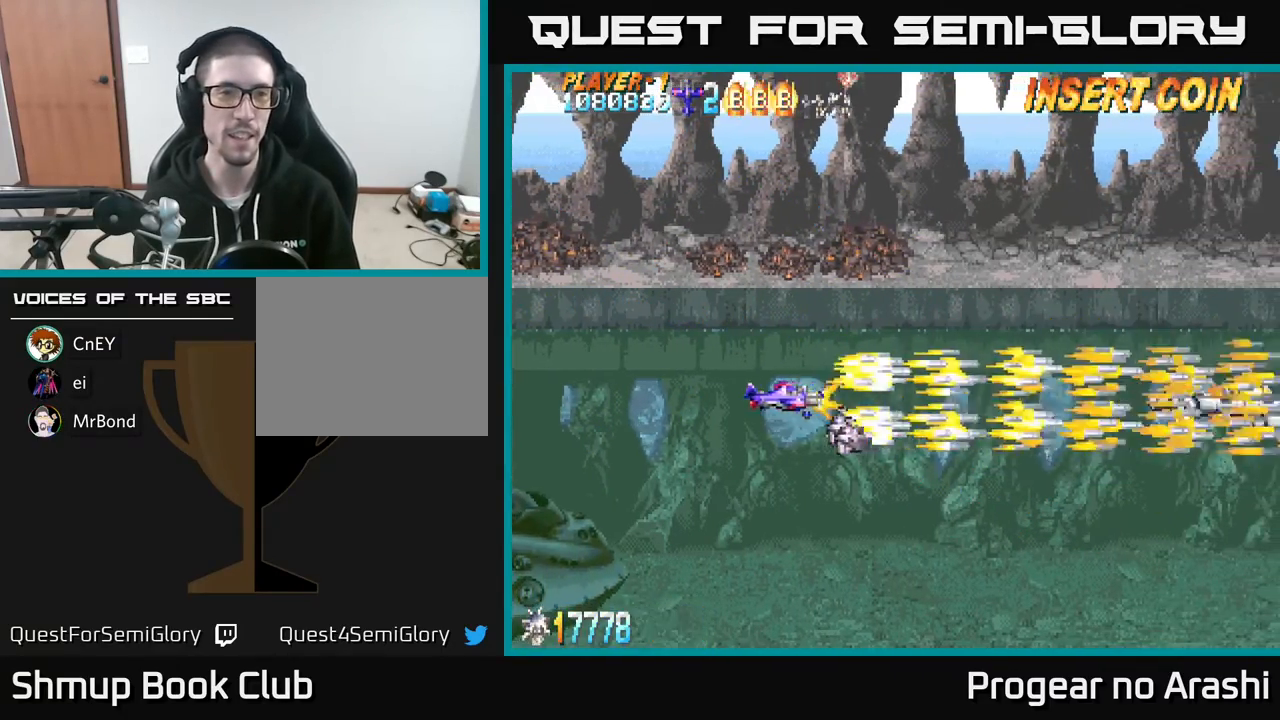
{"buttons": ["DPAD_UP", "DPAD_LEFT"], "left_stick": "center", "events": [[217, "DPAD_UP", "down"], [267, "DPAD_LEFT", "up"], [283, "A", "up"], [417, "DPAD_LEFT", "down"]]}
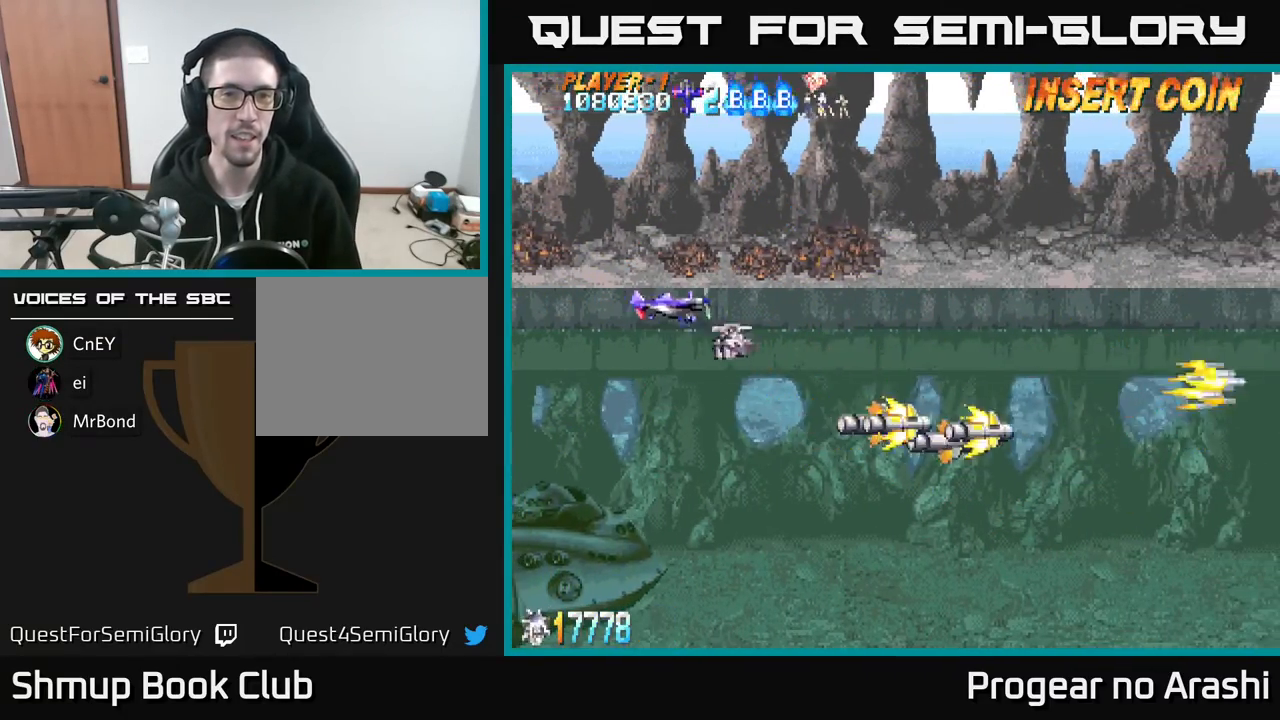
{"buttons": ["X", "DPAD_LEFT"], "left_stick": "center", "events": [[100, "DPAD_UP", "up"], [117, "X", "down"], [250, "DPAD_DOWN", "down"], [500, "DPAD_DOWN", "up"]]}
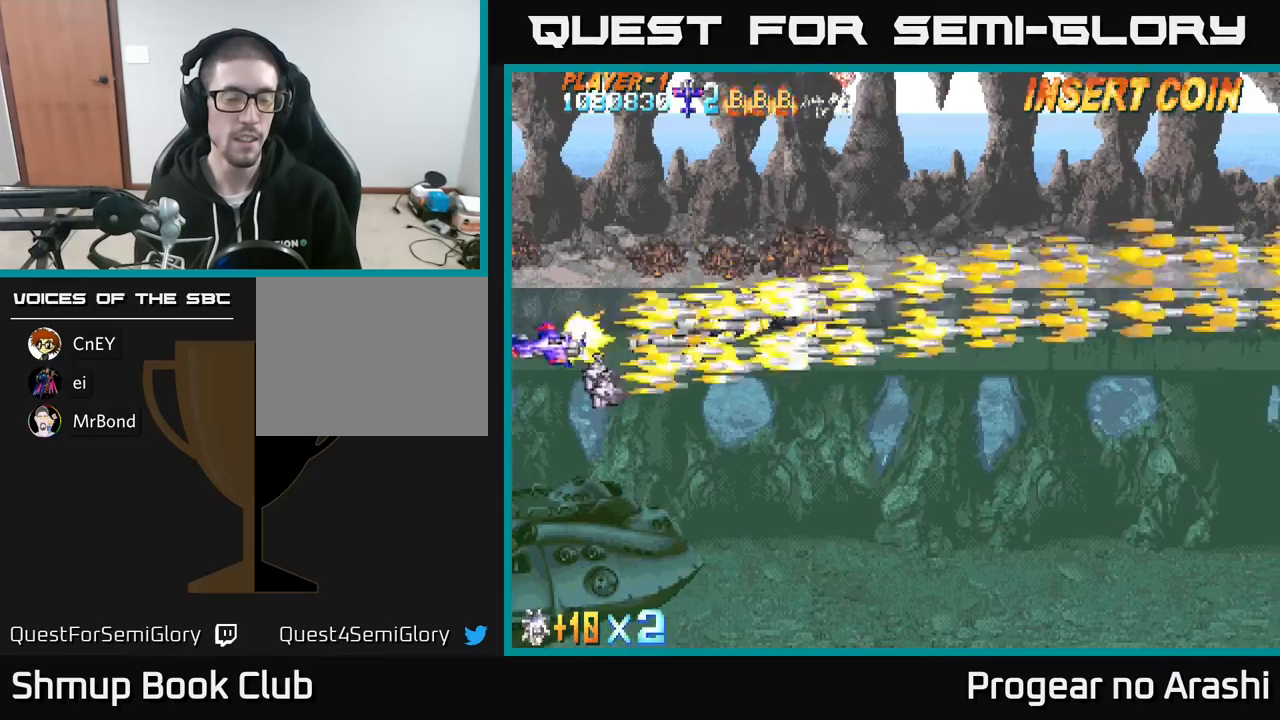
{"buttons": [], "left_stick": "center", "events": [[17, "DPAD_LEFT", "up"], [50, "X", "up"]]}
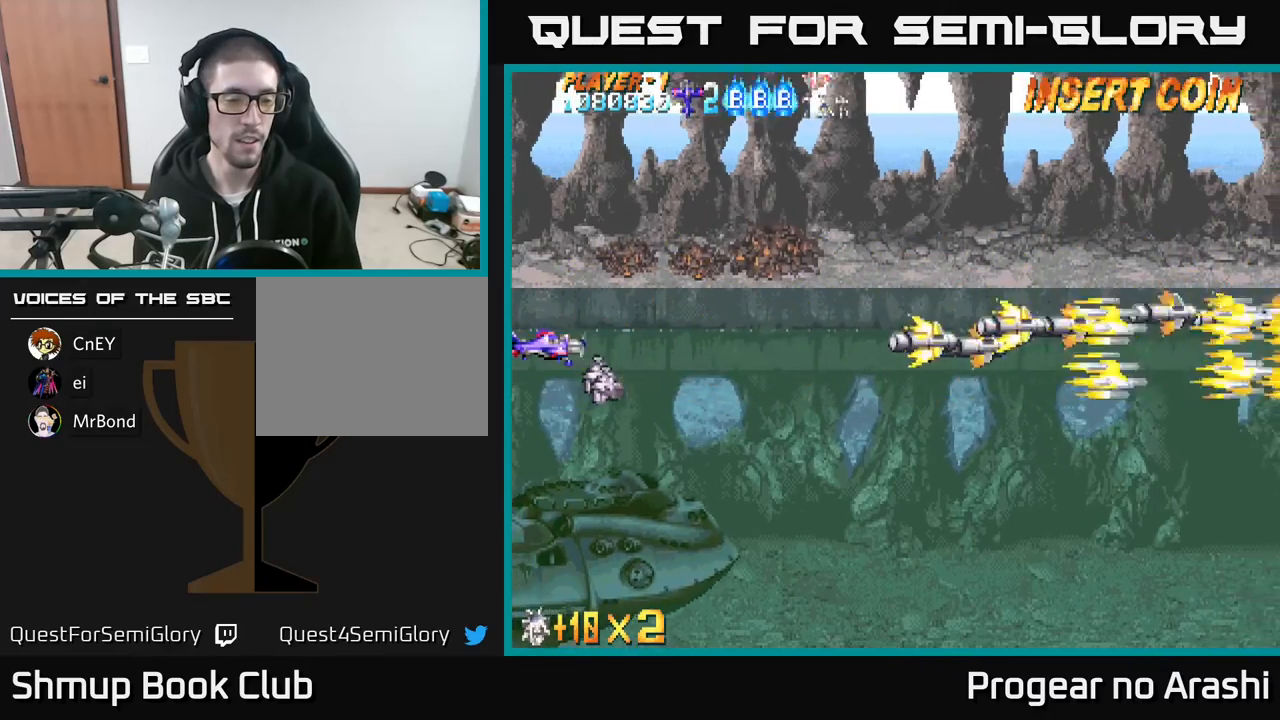
{"buttons": [], "left_stick": "center", "events": []}